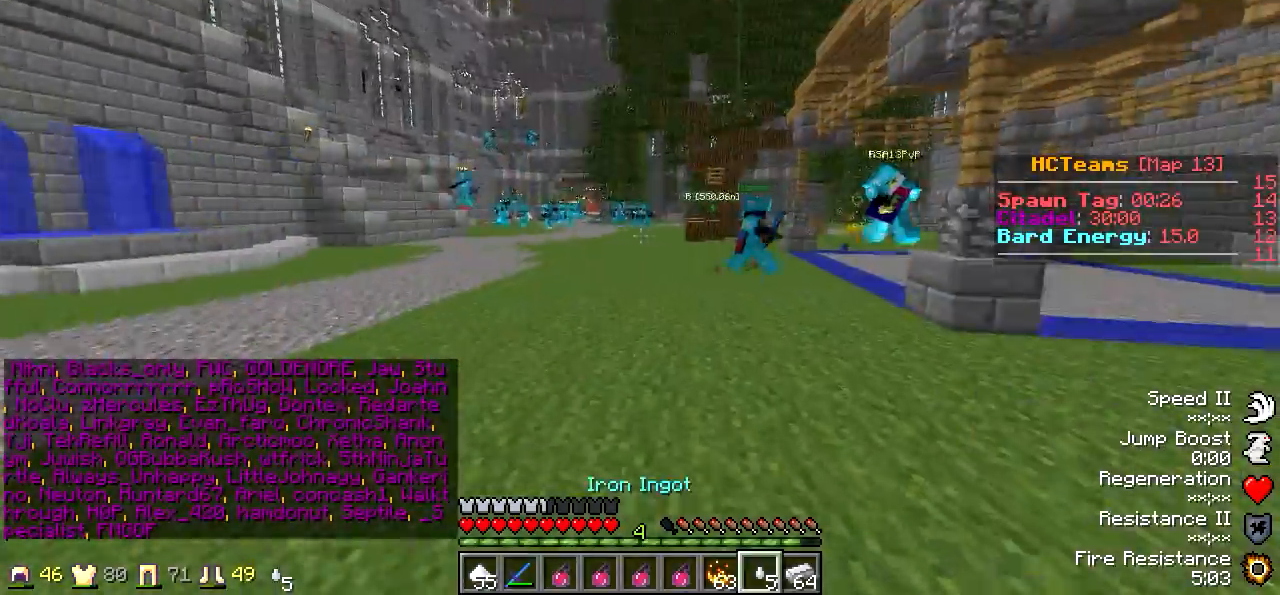
Gameplay with keyboard; each line is a JSON object with the keys held at the frame after it. "events" lists presses ("down") and releases ("up") of "a", "d", "s" and "w" between this image and that frame as [ms after this image, input, new state], when the widget could be followed in between. No other keys are recorded. Mouse input is not recorded.
{"keys": ["a", "w"], "events": [[150, "a", "down"]]}
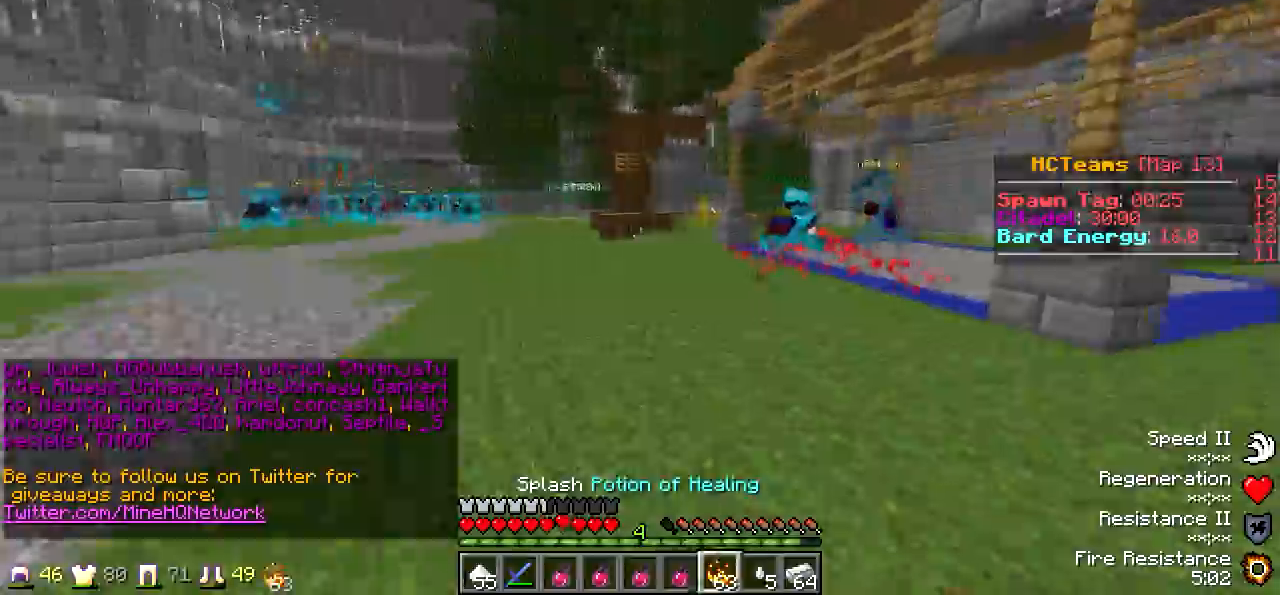
{"keys": ["w"], "events": [[183, "a", "up"]]}
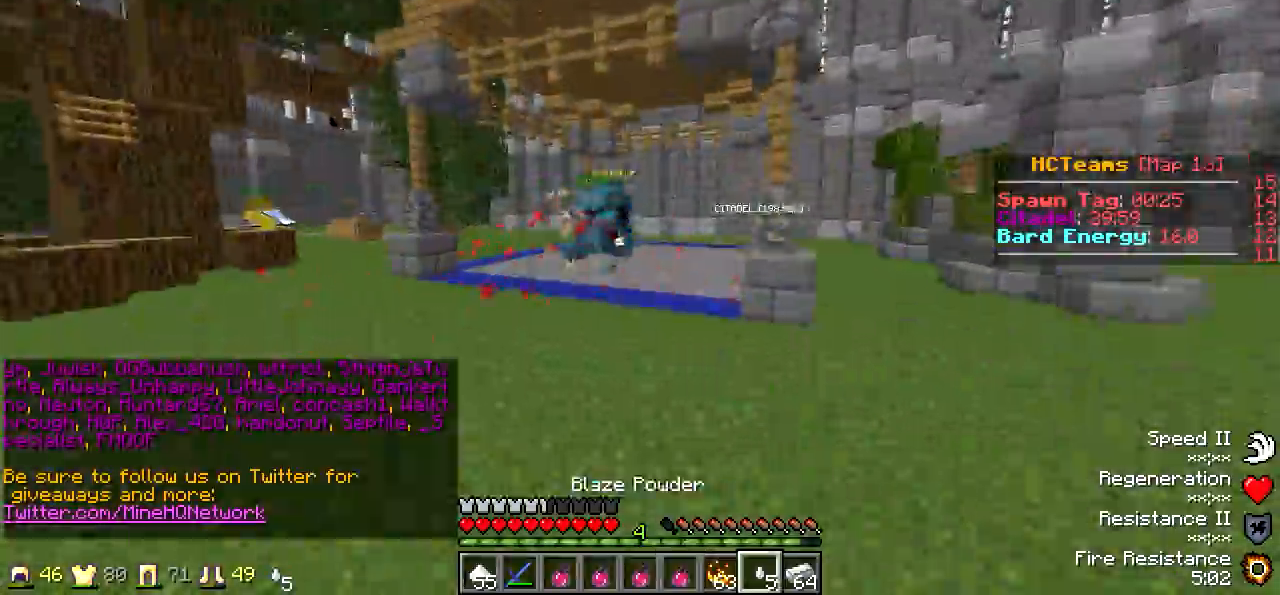
{"keys": ["w"], "events": [[17, "a", "down"], [133, "a", "up"]]}
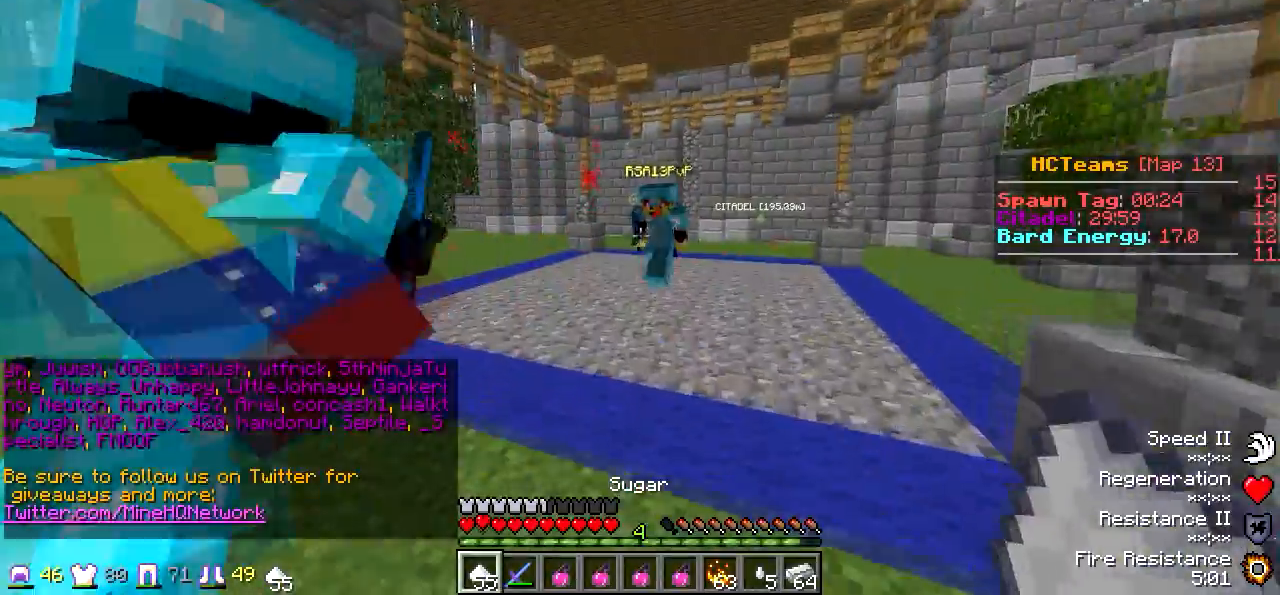
{"keys": [], "events": [[367, "a", "down"], [383, "w", "up"], [433, "a", "up"]]}
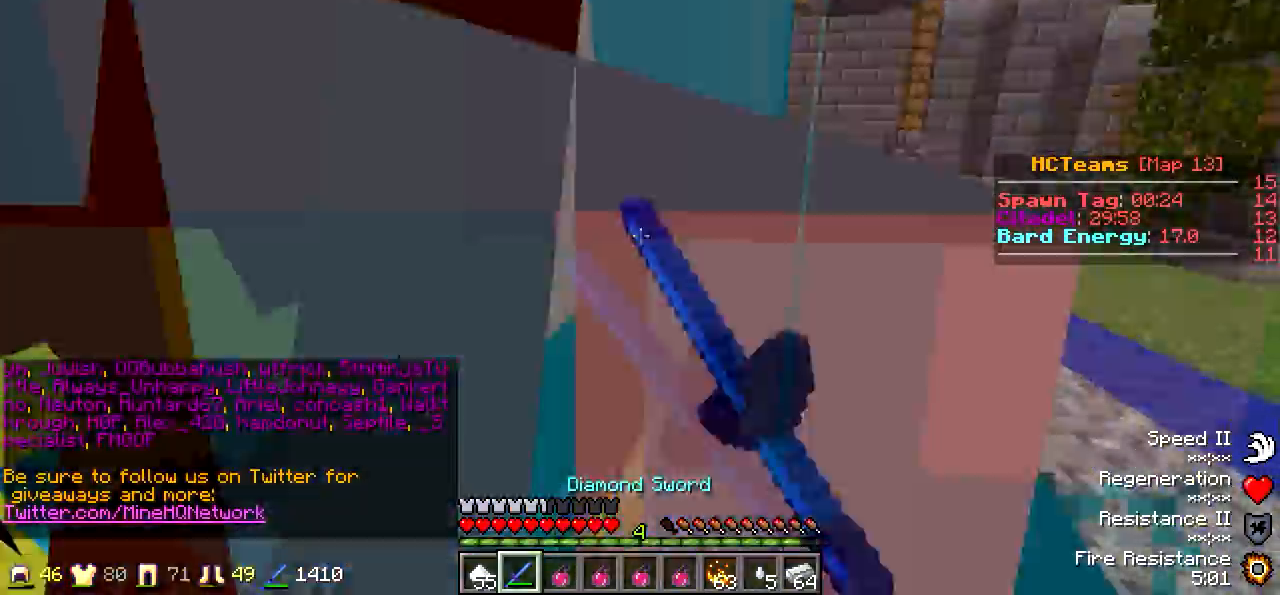
{"keys": ["d"], "events": [[283, "d", "down"]]}
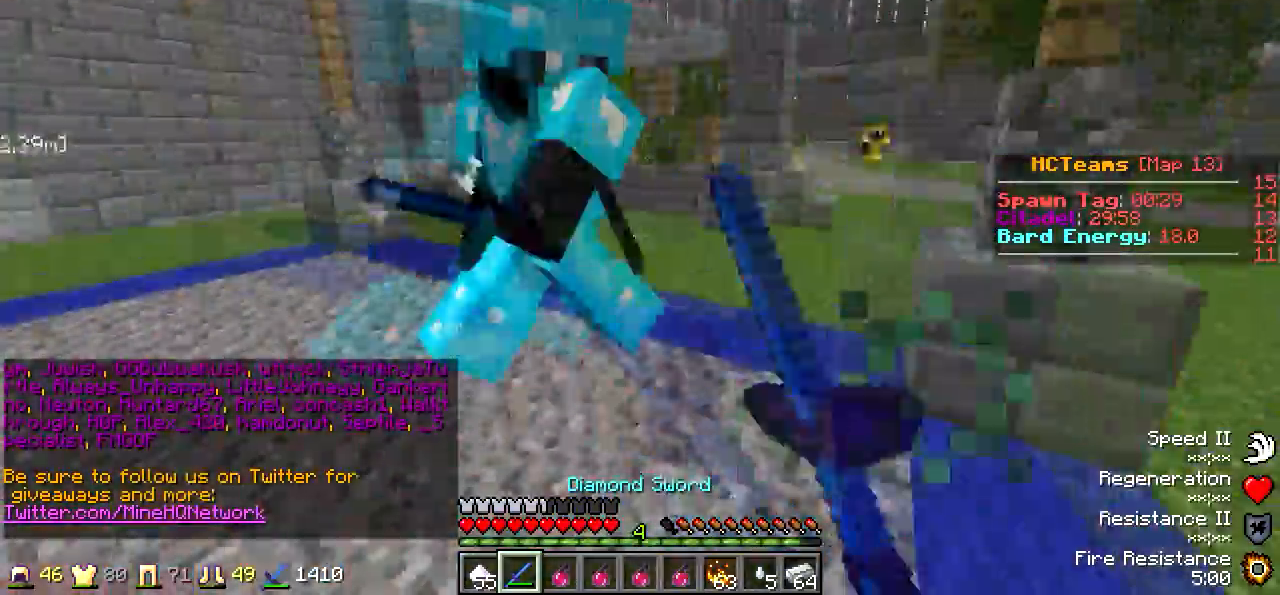
{"keys": ["d"], "events": [[133, "d", "up"], [133, "w", "down"], [417, "d", "down"], [483, "w", "up"]]}
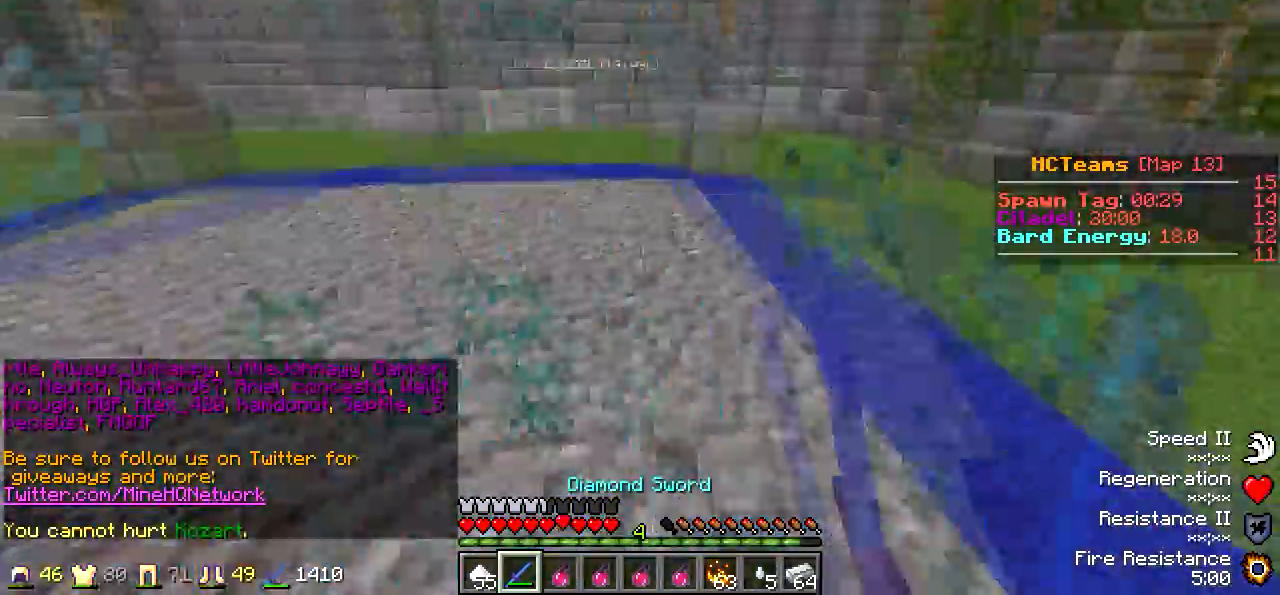
{"keys": ["w"], "events": [[83, "a", "down"], [83, "w", "down"], [100, "d", "up"], [200, "a", "up"]]}
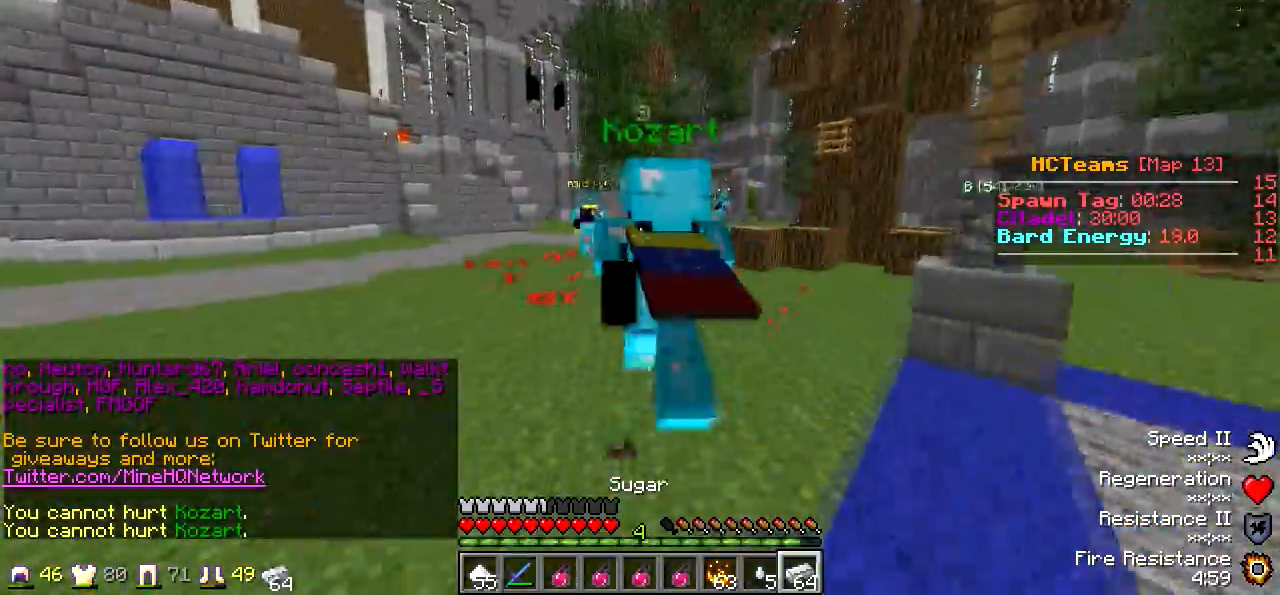
{"keys": ["a", "w"], "events": [[317, "a", "down"]]}
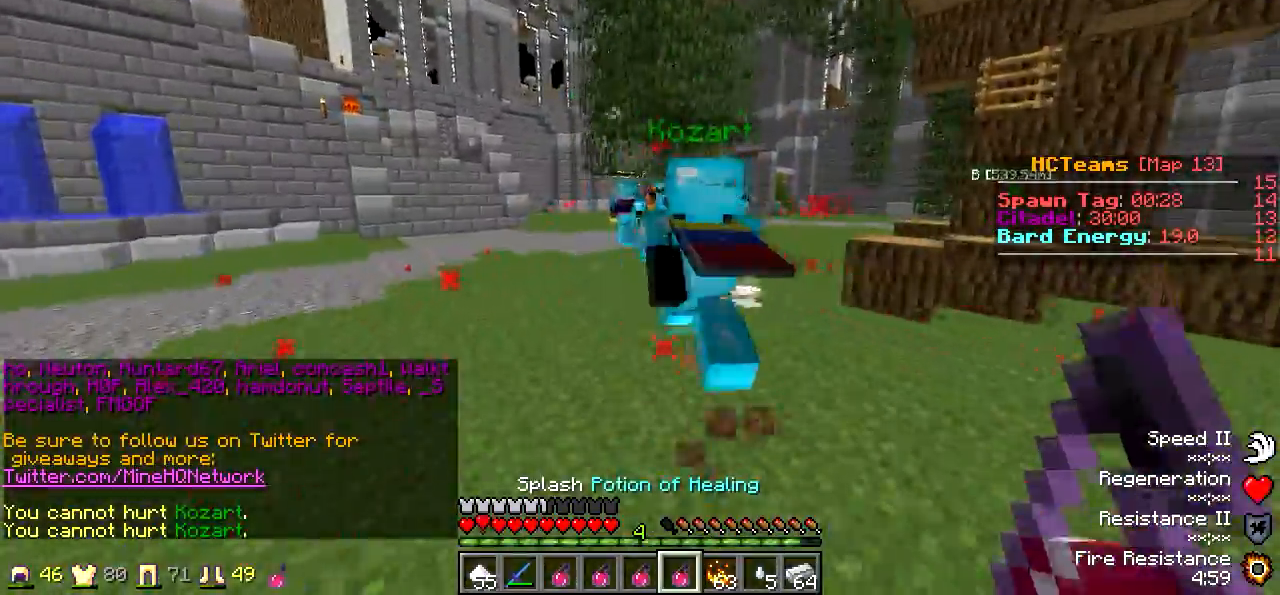
{"keys": ["w"], "events": [[233, "a", "up"]]}
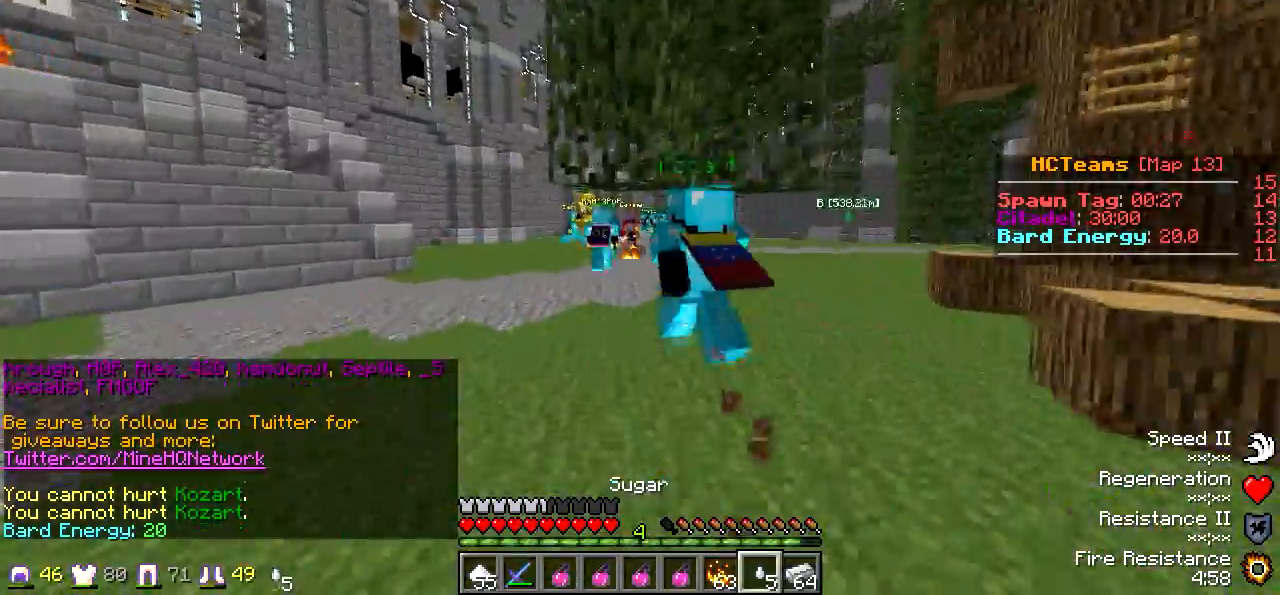
{"keys": ["w"], "events": []}
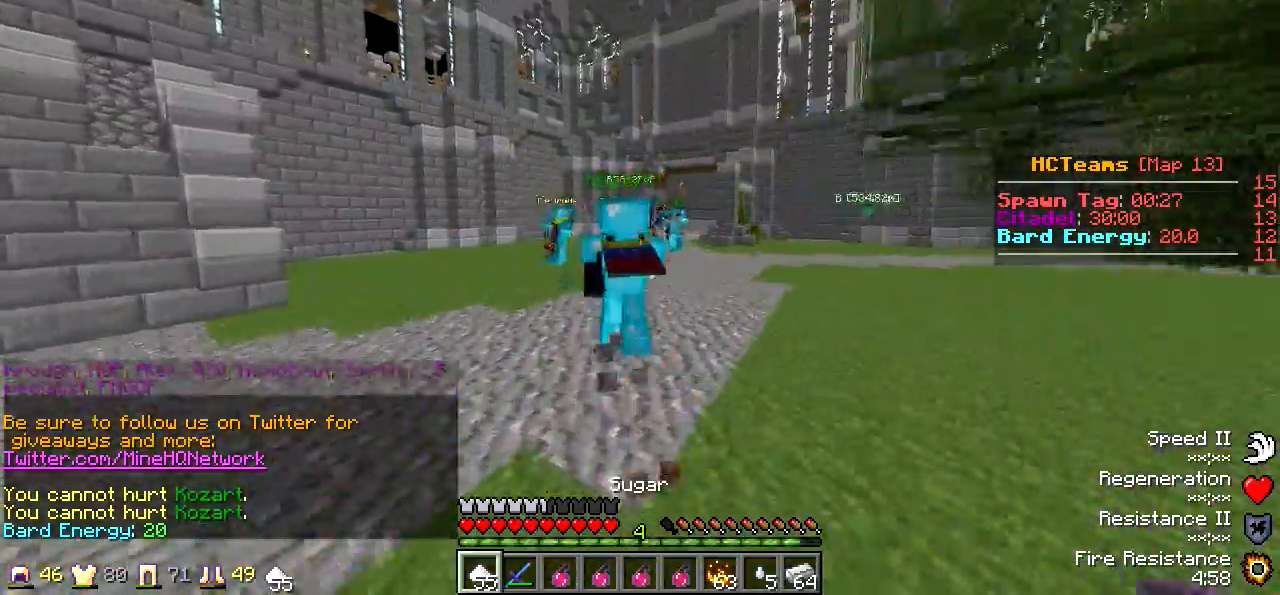
{"keys": ["a", "w"], "events": [[333, "a", "down"]]}
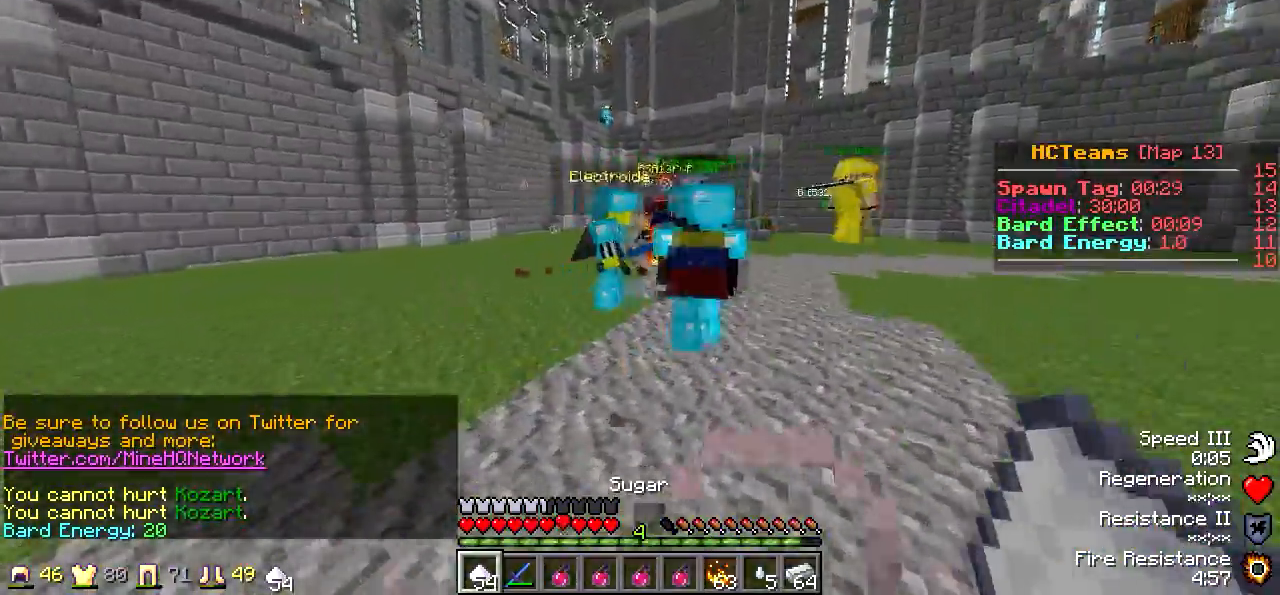
{"keys": ["d"], "events": [[83, "w", "up"], [233, "a", "up"], [267, "d", "down"]]}
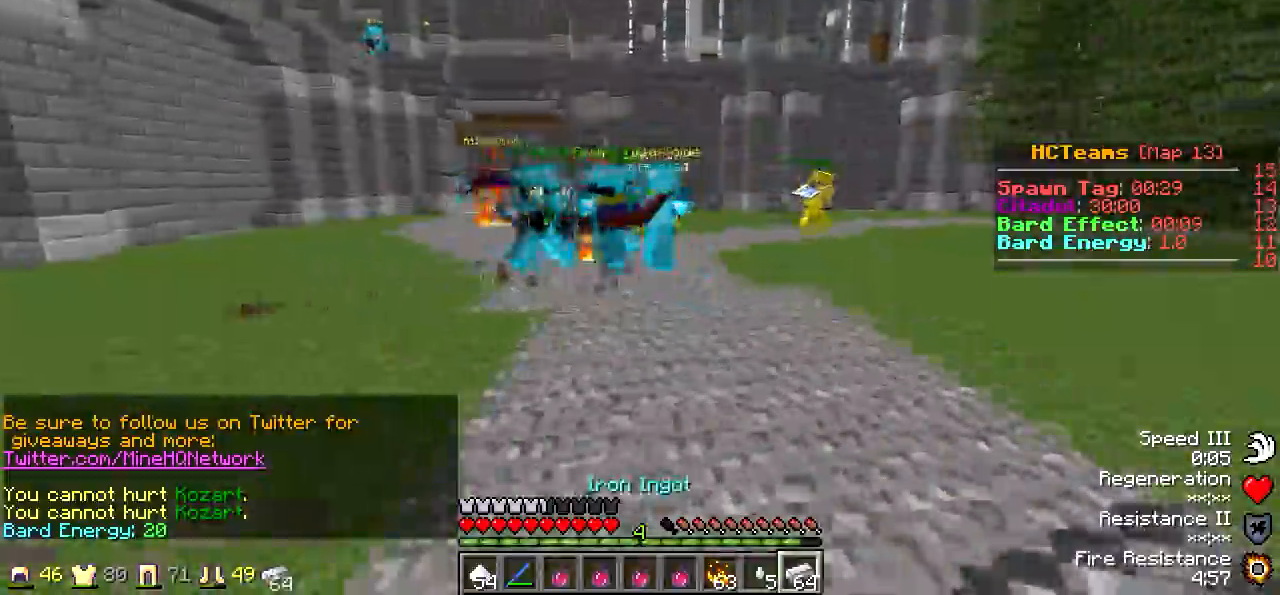
{"keys": ["d", "w"], "events": [[83, "w", "down"]]}
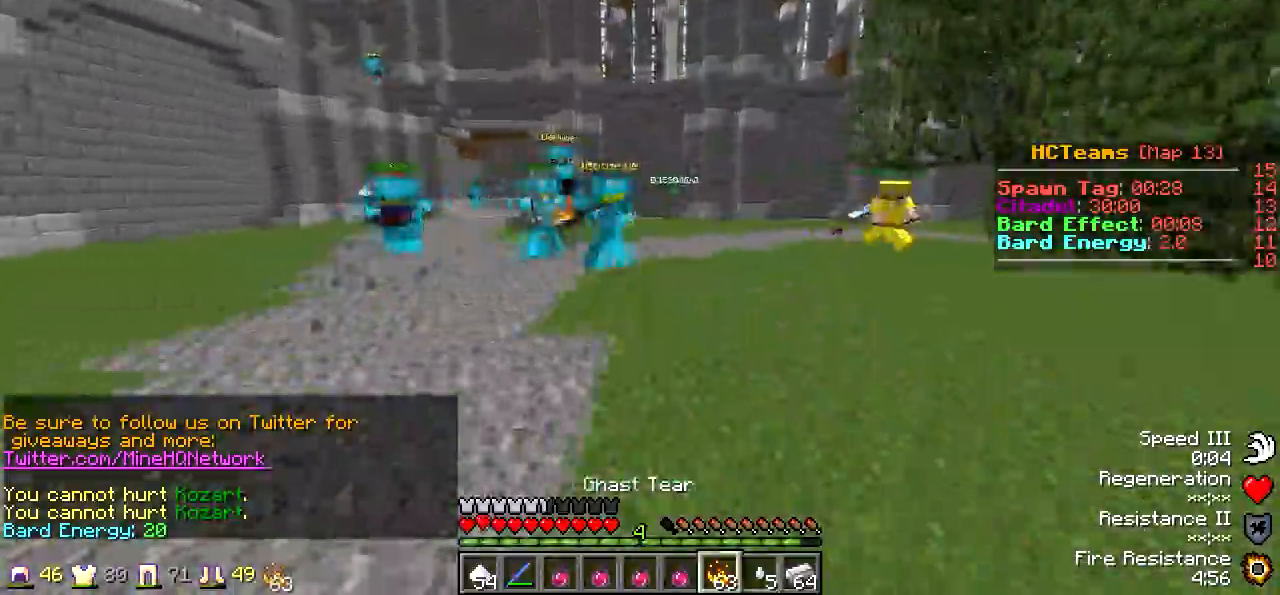
{"keys": ["a", "s"], "events": [[283, "w", "up"], [383, "s", "down"], [433, "d", "up"], [467, "a", "down"]]}
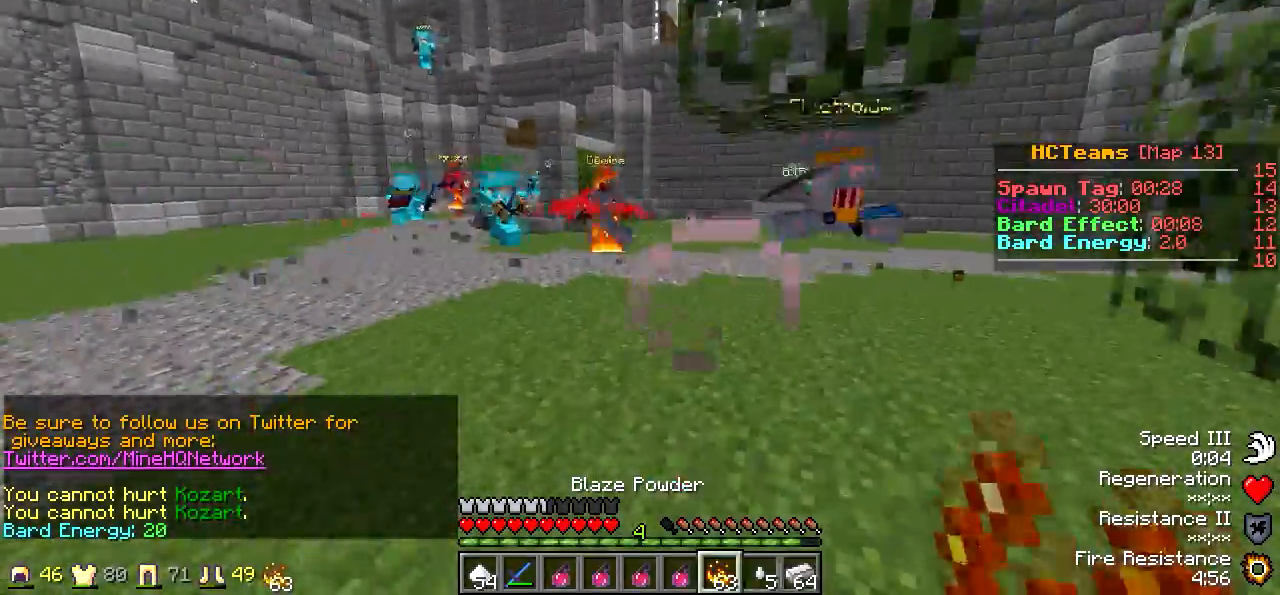
{"keys": ["a"], "events": [[333, "s", "up"]]}
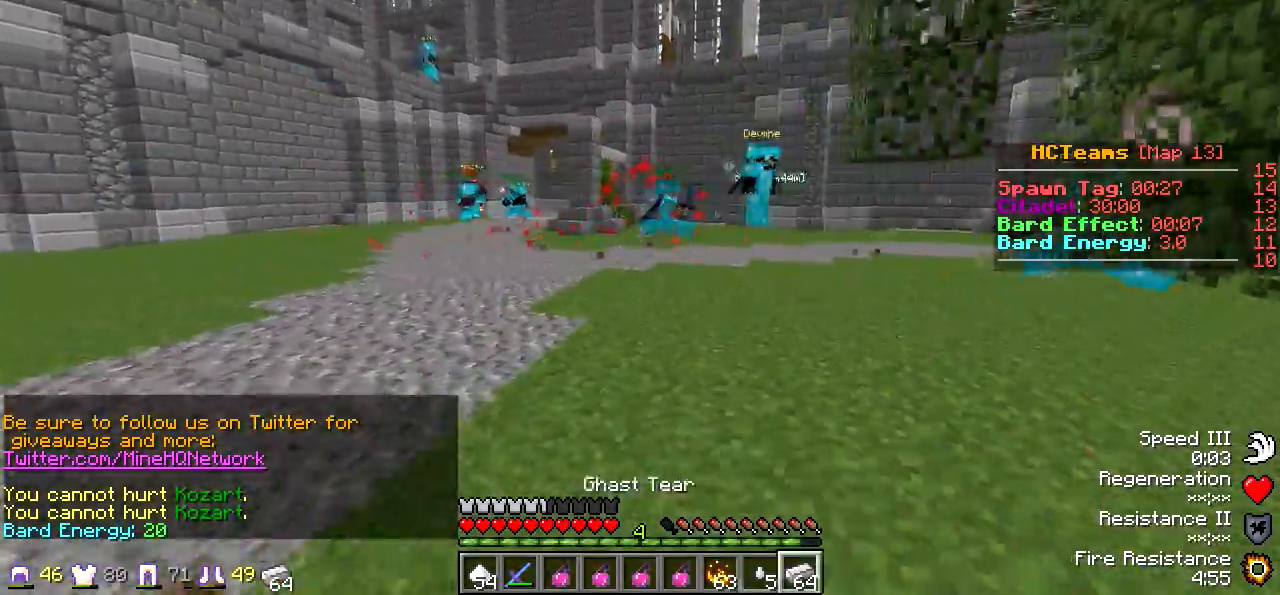
{"keys": ["d", "w"], "events": [[67, "w", "down"], [317, "a", "up"], [333, "d", "down"], [383, "w", "up"], [467, "w", "down"]]}
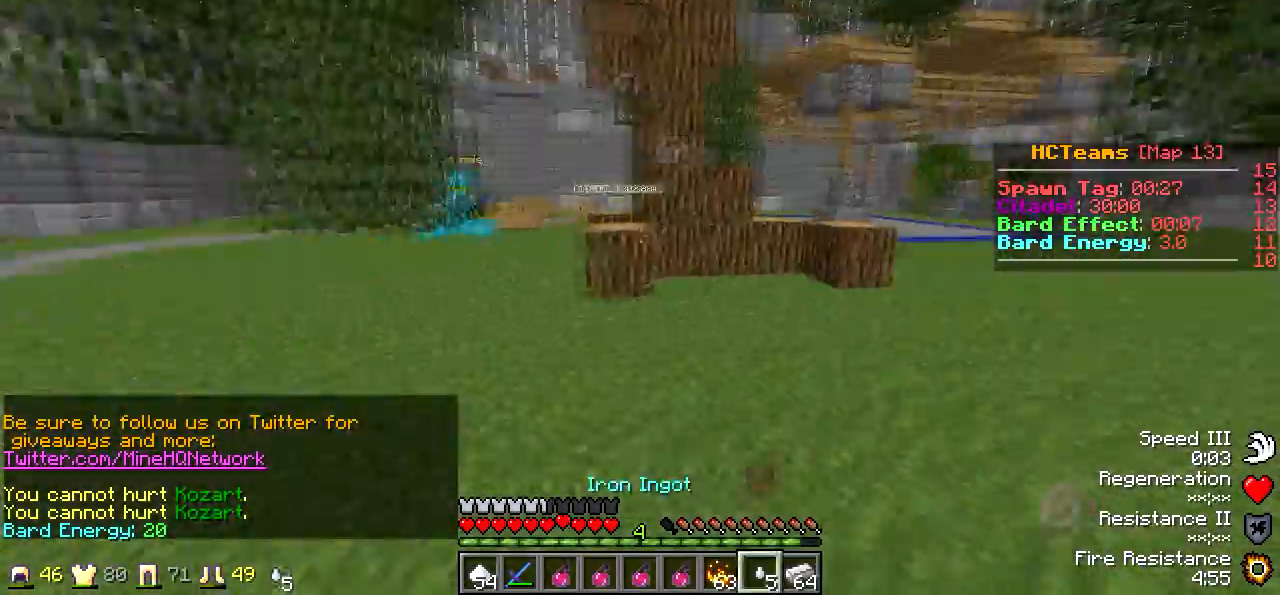
{"keys": ["d", "w"], "events": []}
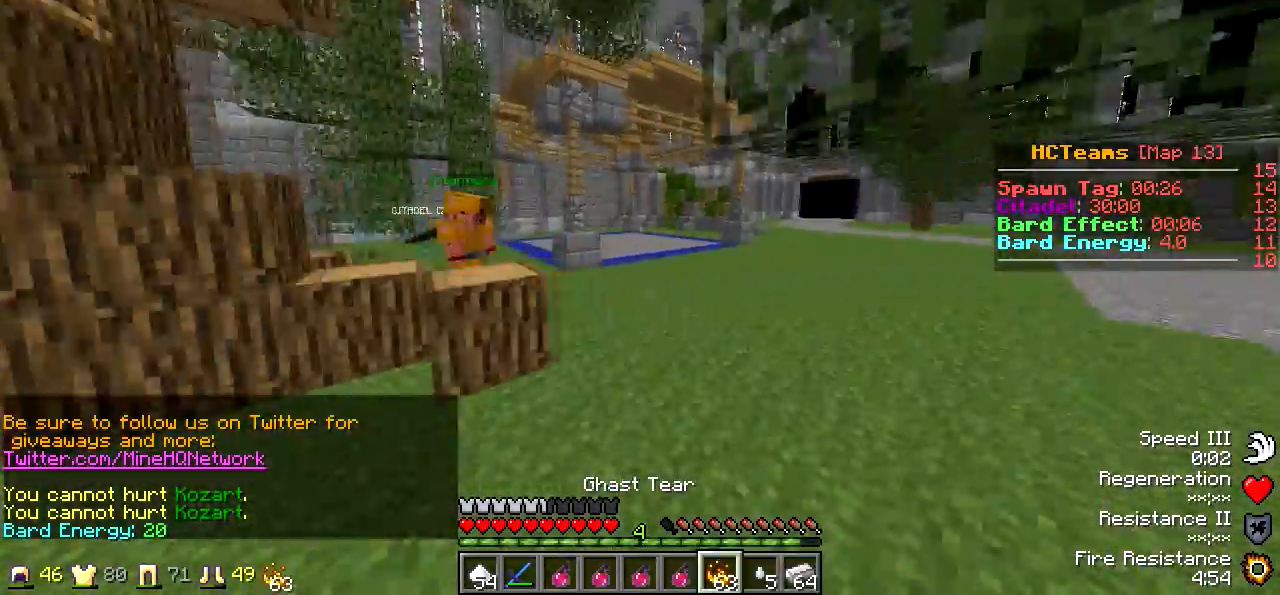
{"keys": ["w"], "events": [[267, "d", "up"]]}
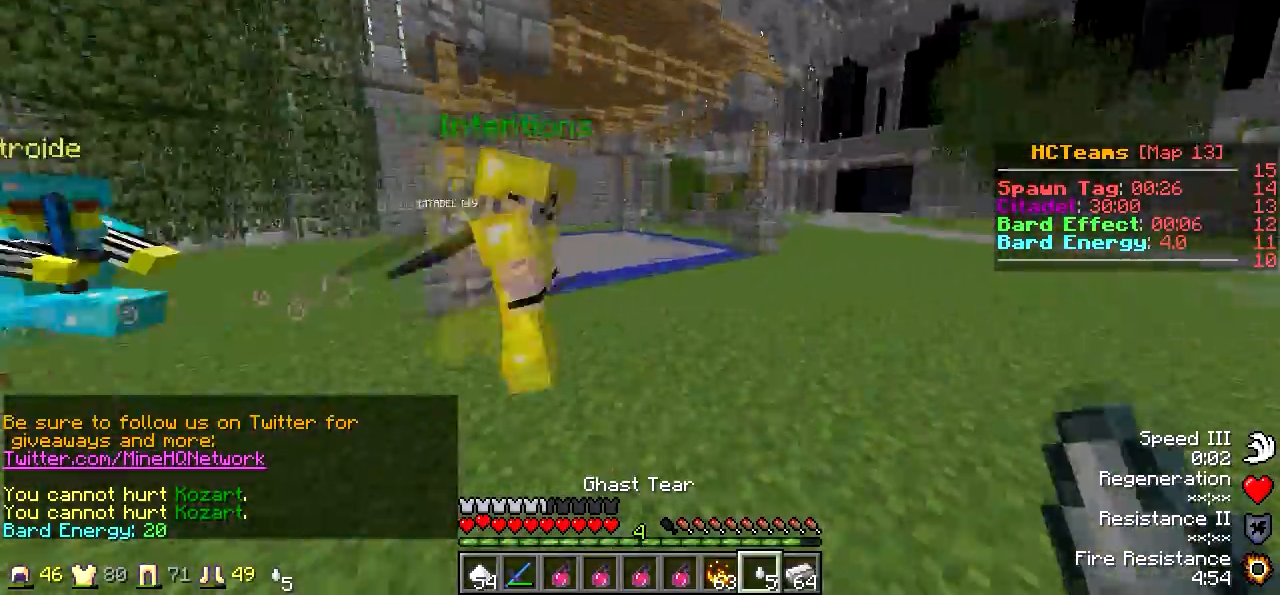
{"keys": ["a", "w"], "events": [[383, "a", "down"]]}